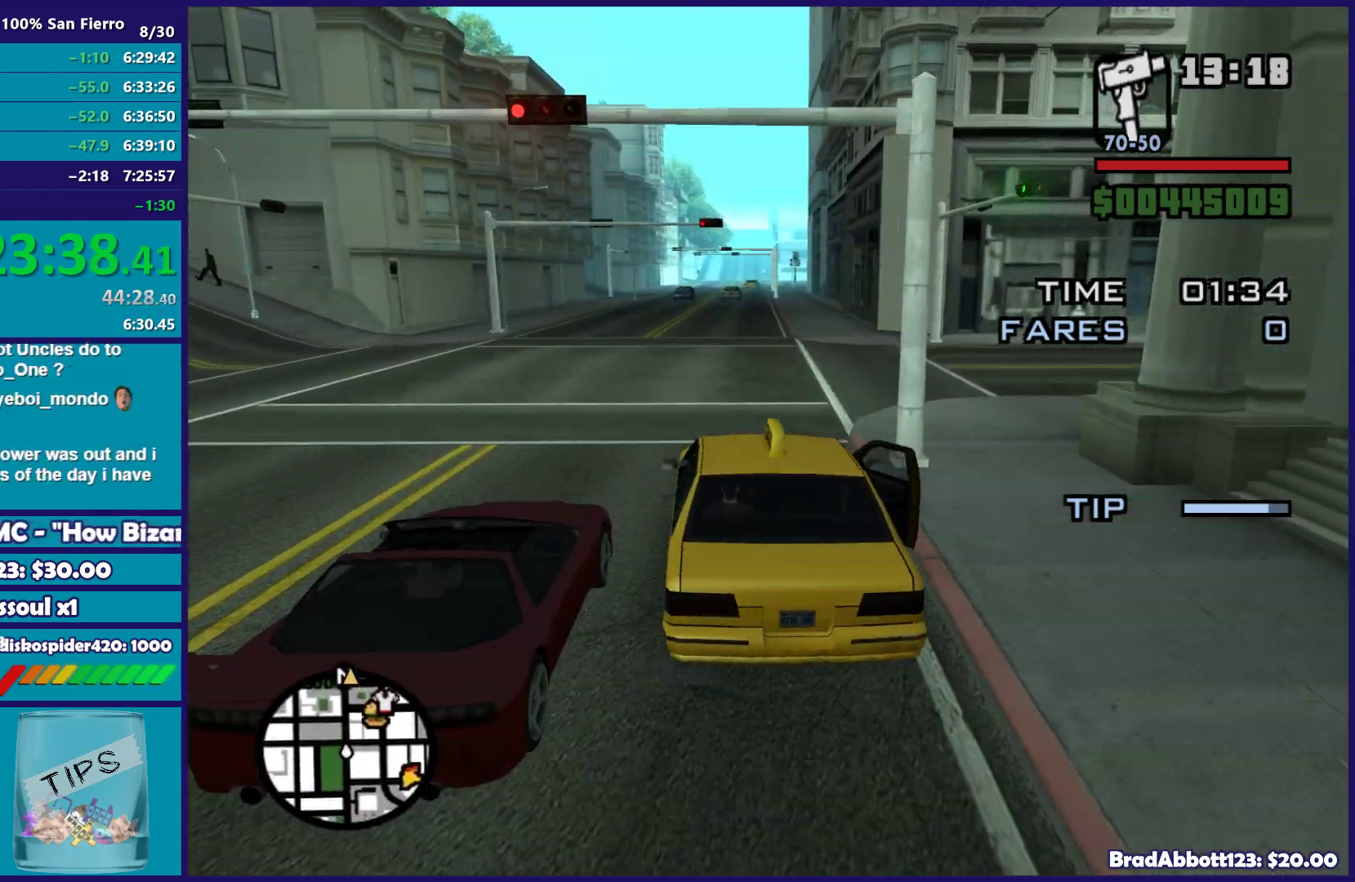
Gameplay with a controller (Xbox layout); each line is a JSON object with the inputs held at the frame after it. "button_events" lists button changes between this image and that frame as [ms after this image, input, new state], when the widget could be followed in between (sticks are given only as held states).
{"buttons": ["R2"], "left_stick": "right", "right_stick": "center", "button_events": []}
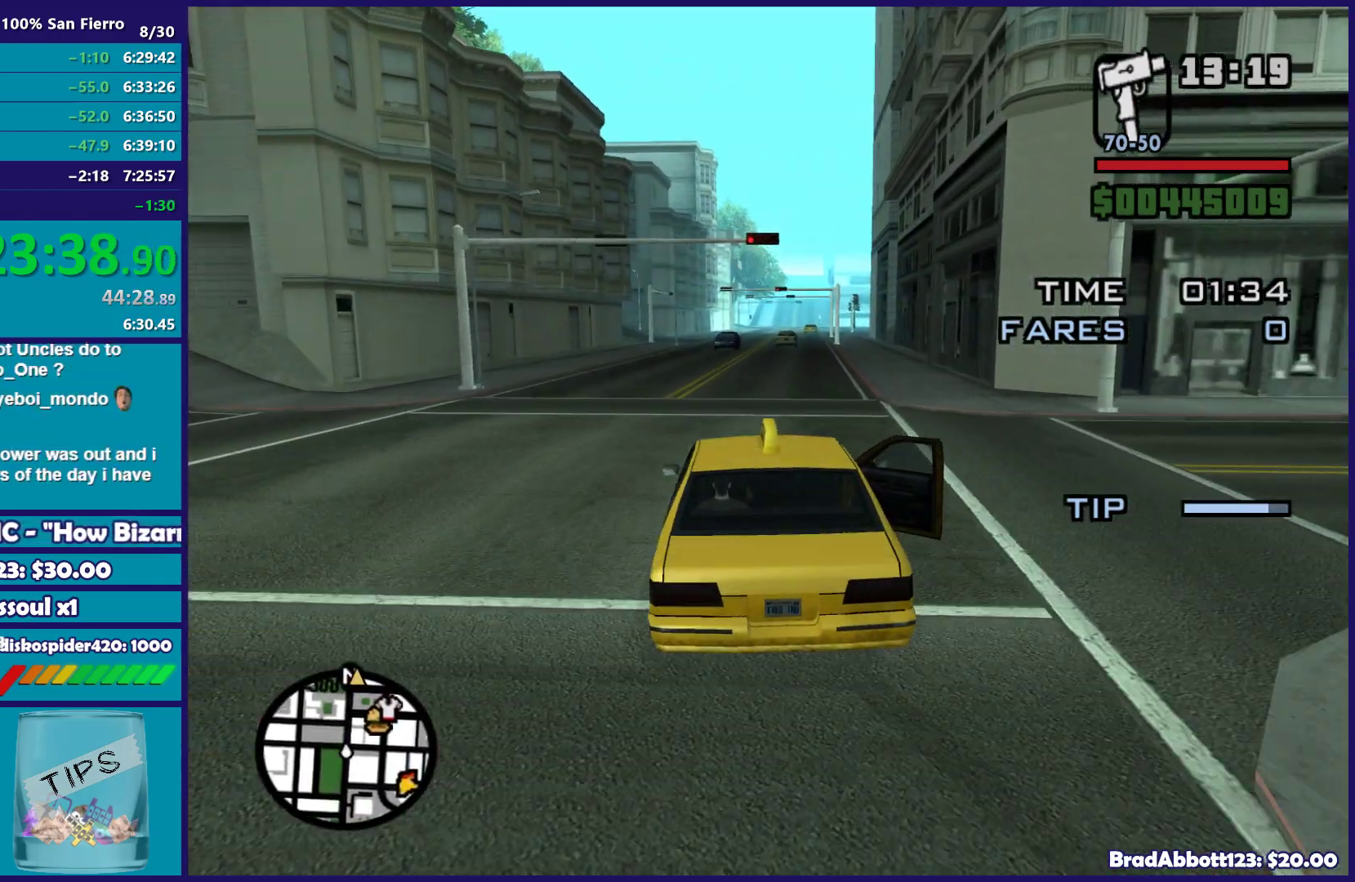
{"buttons": ["R2"], "left_stick": "center", "right_stick": "down", "button_events": []}
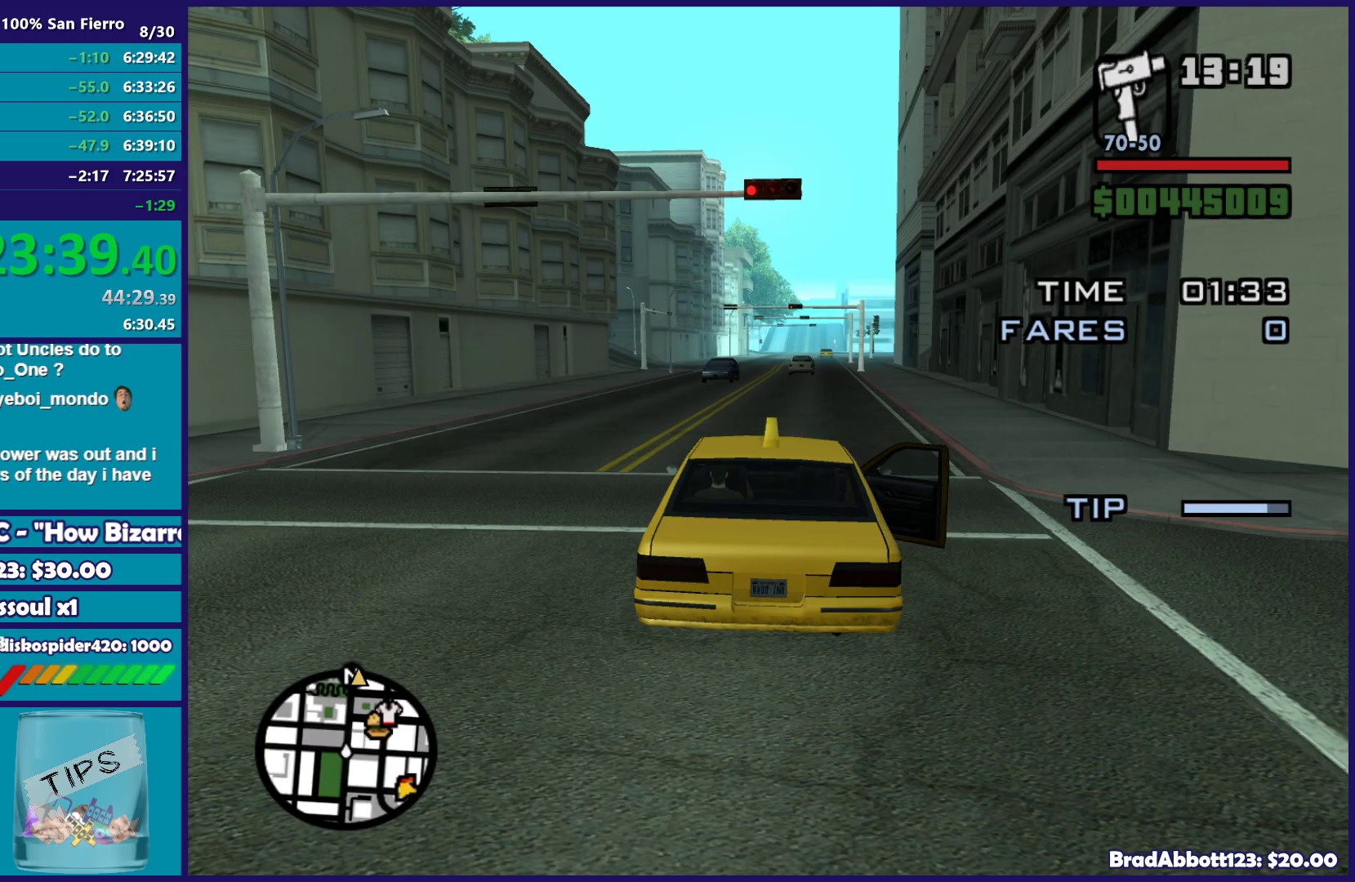
{"buttons": ["R2"], "left_stick": "center", "right_stick": "center", "button_events": []}
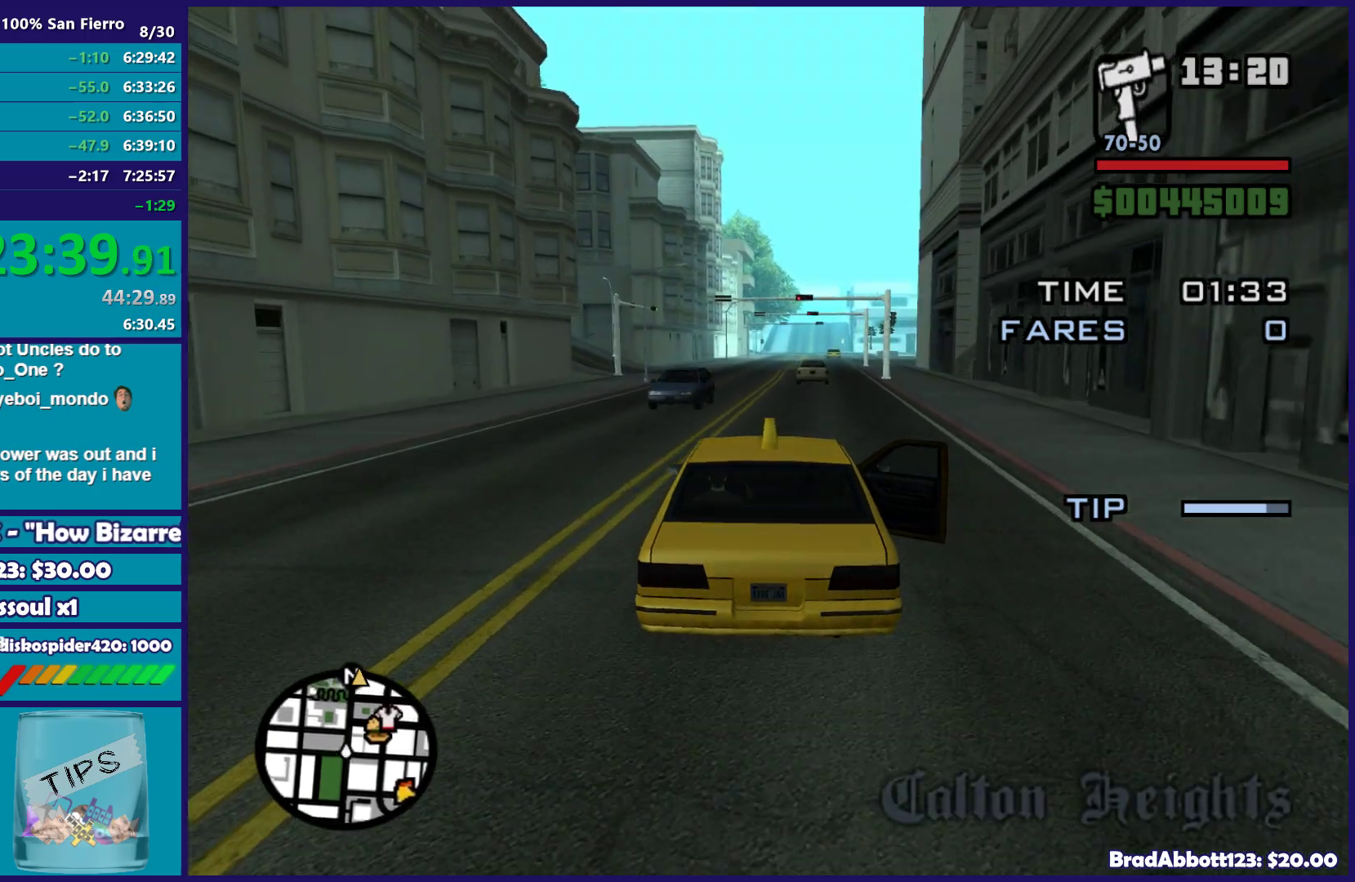
{"buttons": ["R2"], "left_stick": "center", "right_stick": "down-left", "button_events": []}
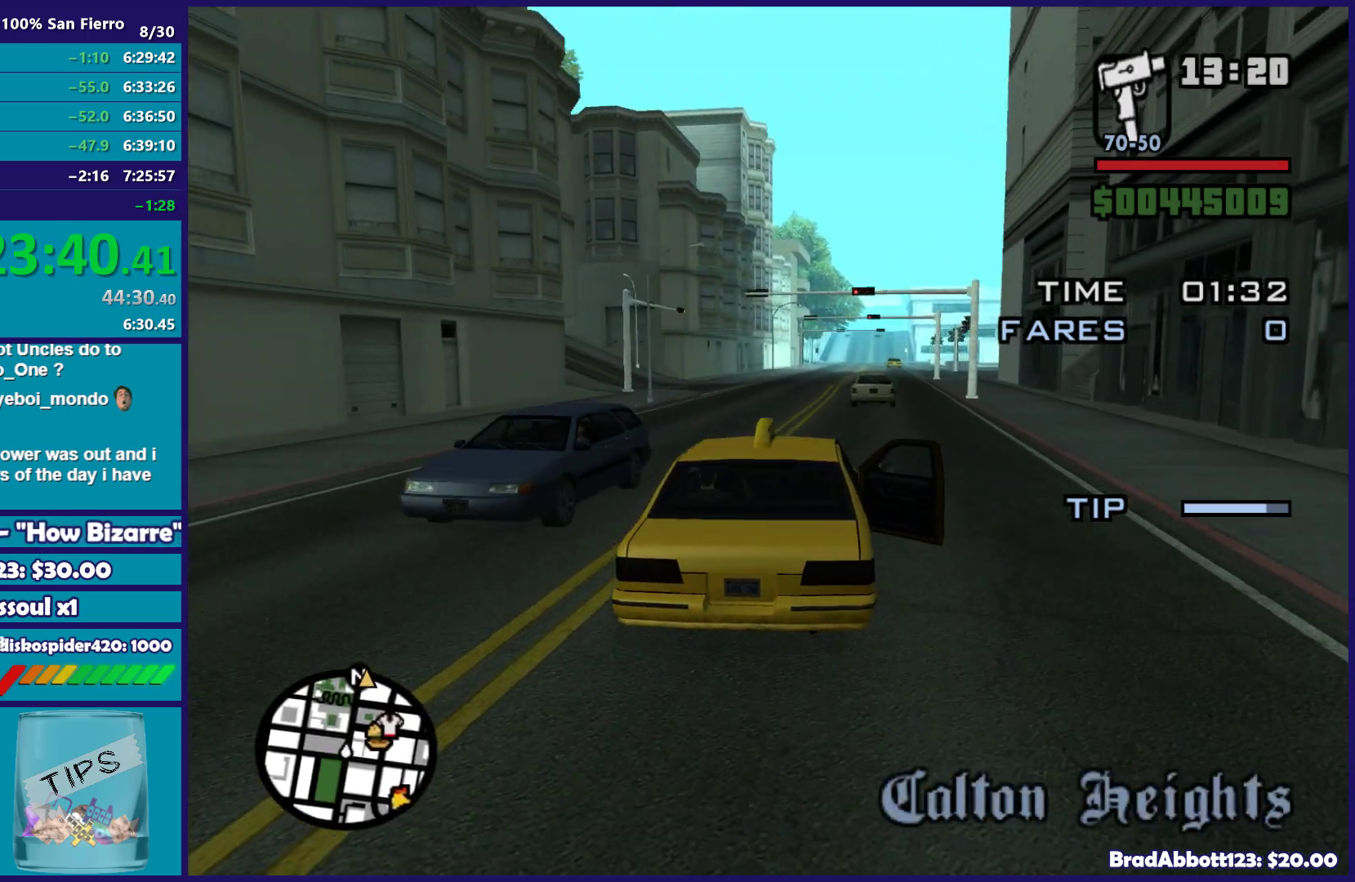
{"buttons": ["R2"], "left_stick": "center", "right_stick": "down", "button_events": []}
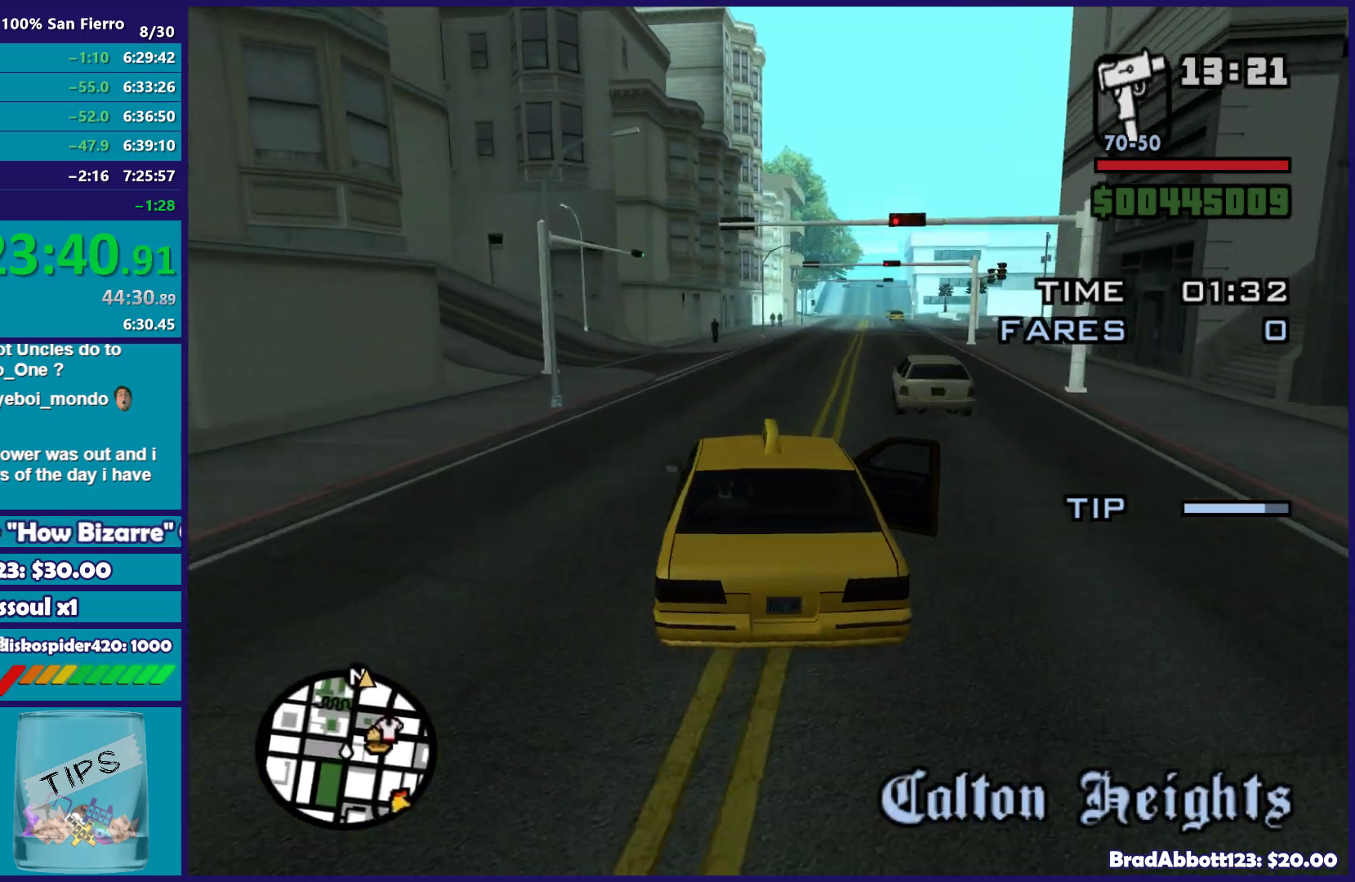
{"buttons": ["R2"], "left_stick": "center", "right_stick": "center", "button_events": []}
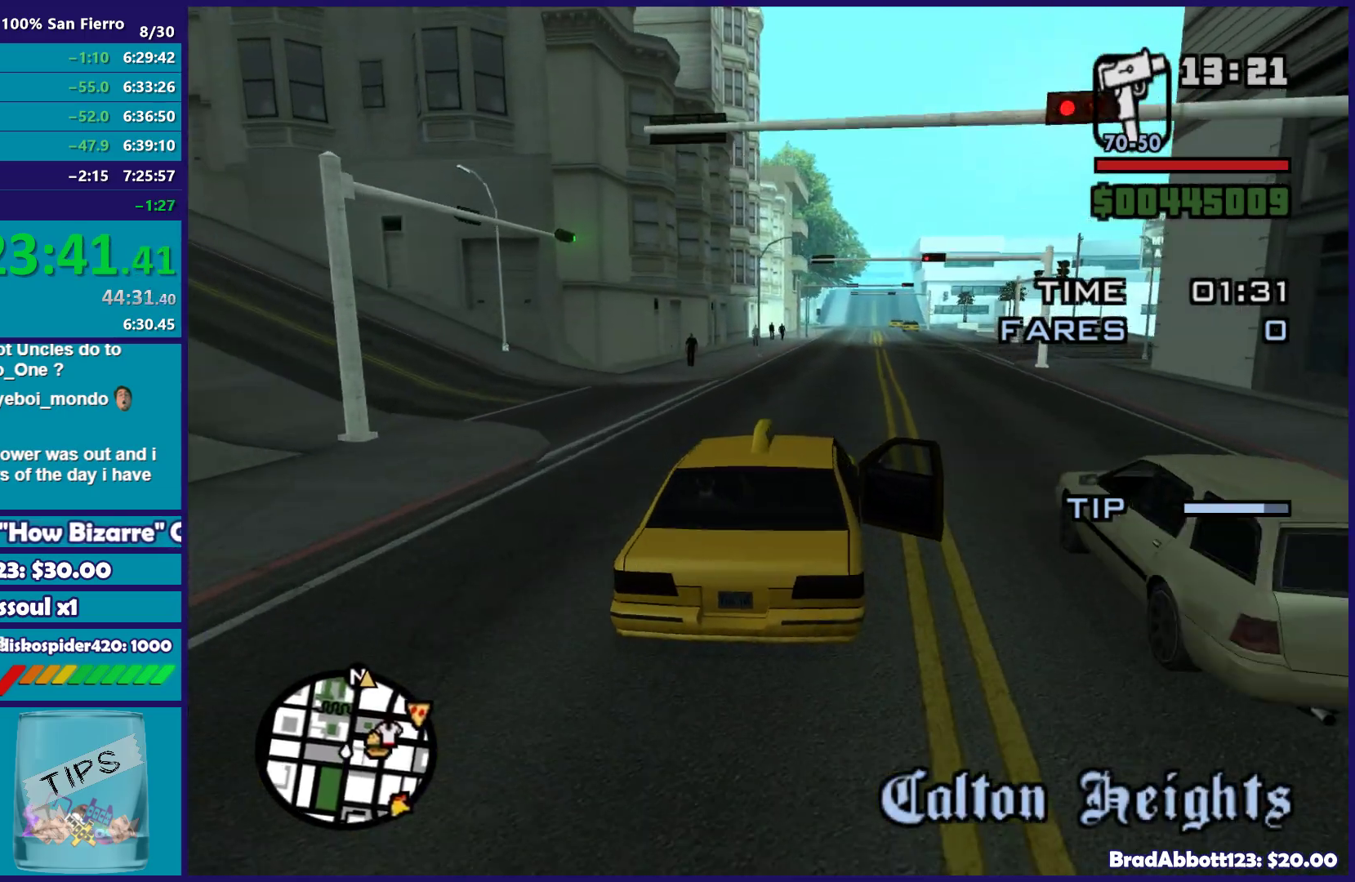
{"buttons": ["R2"], "left_stick": "center", "right_stick": "down-left", "button_events": []}
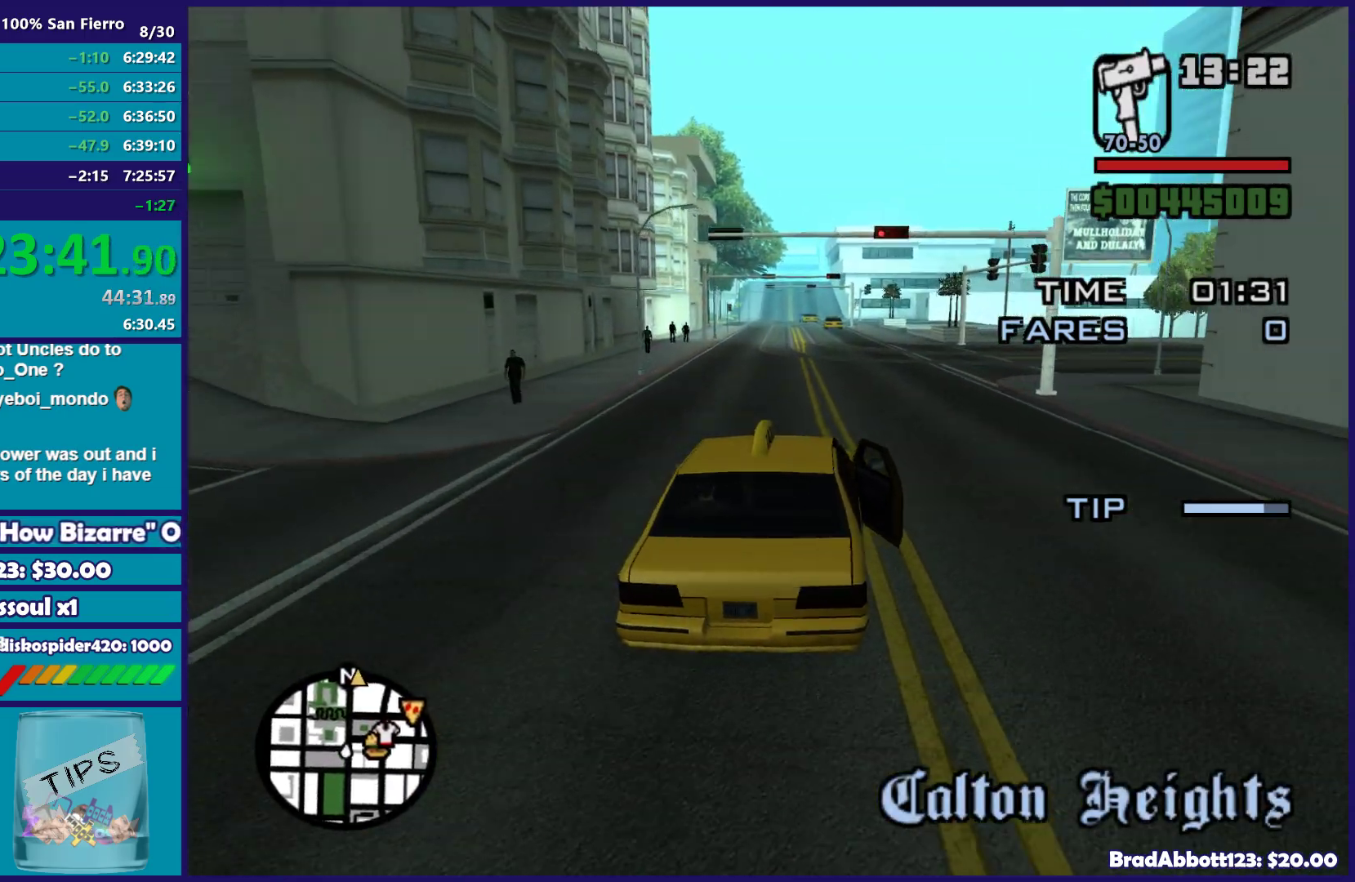
{"buttons": ["R2"], "left_stick": "center", "right_stick": "down-left", "button_events": []}
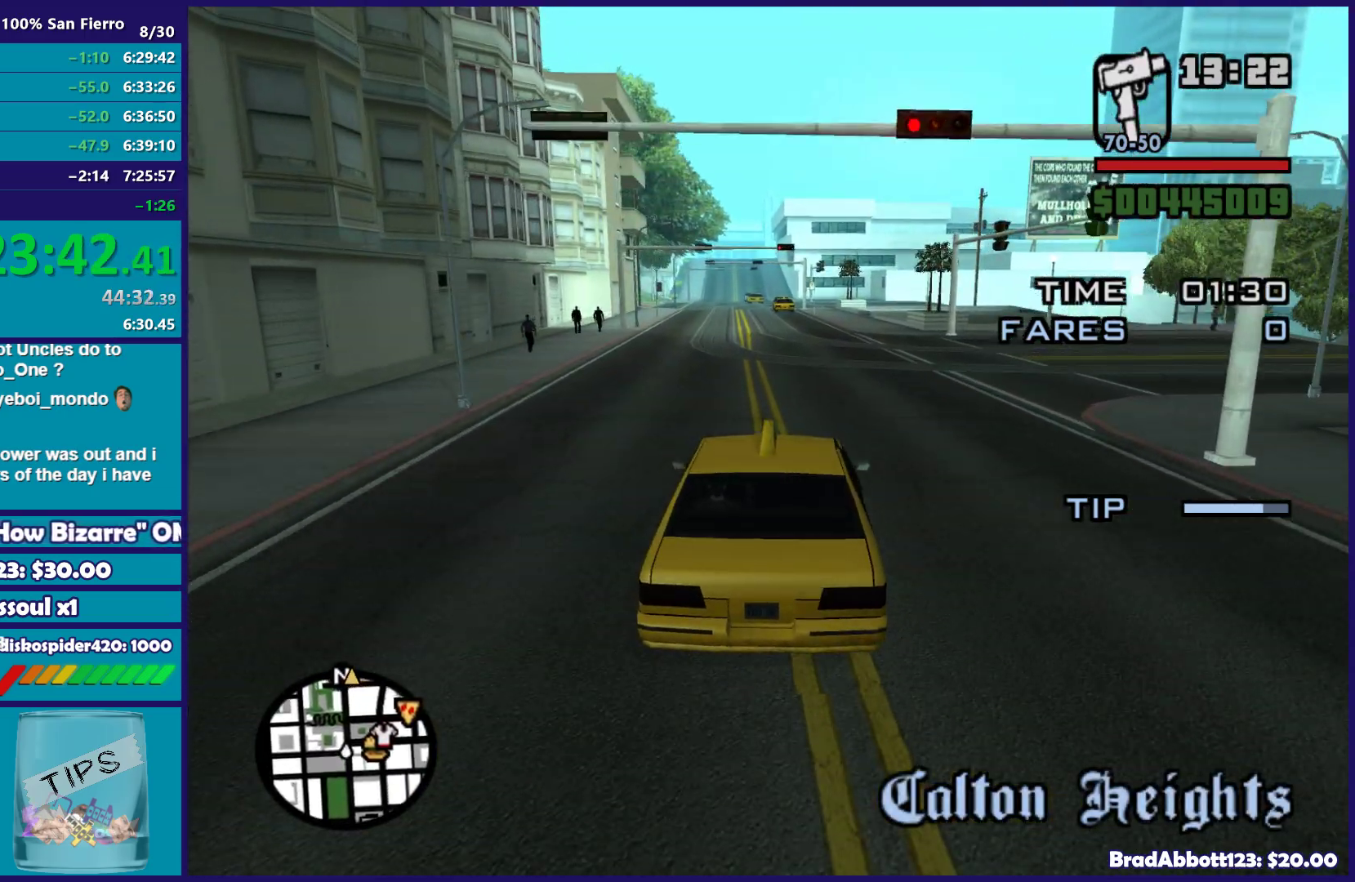
{"buttons": ["R2"], "left_stick": "center", "right_stick": "down-left", "button_events": []}
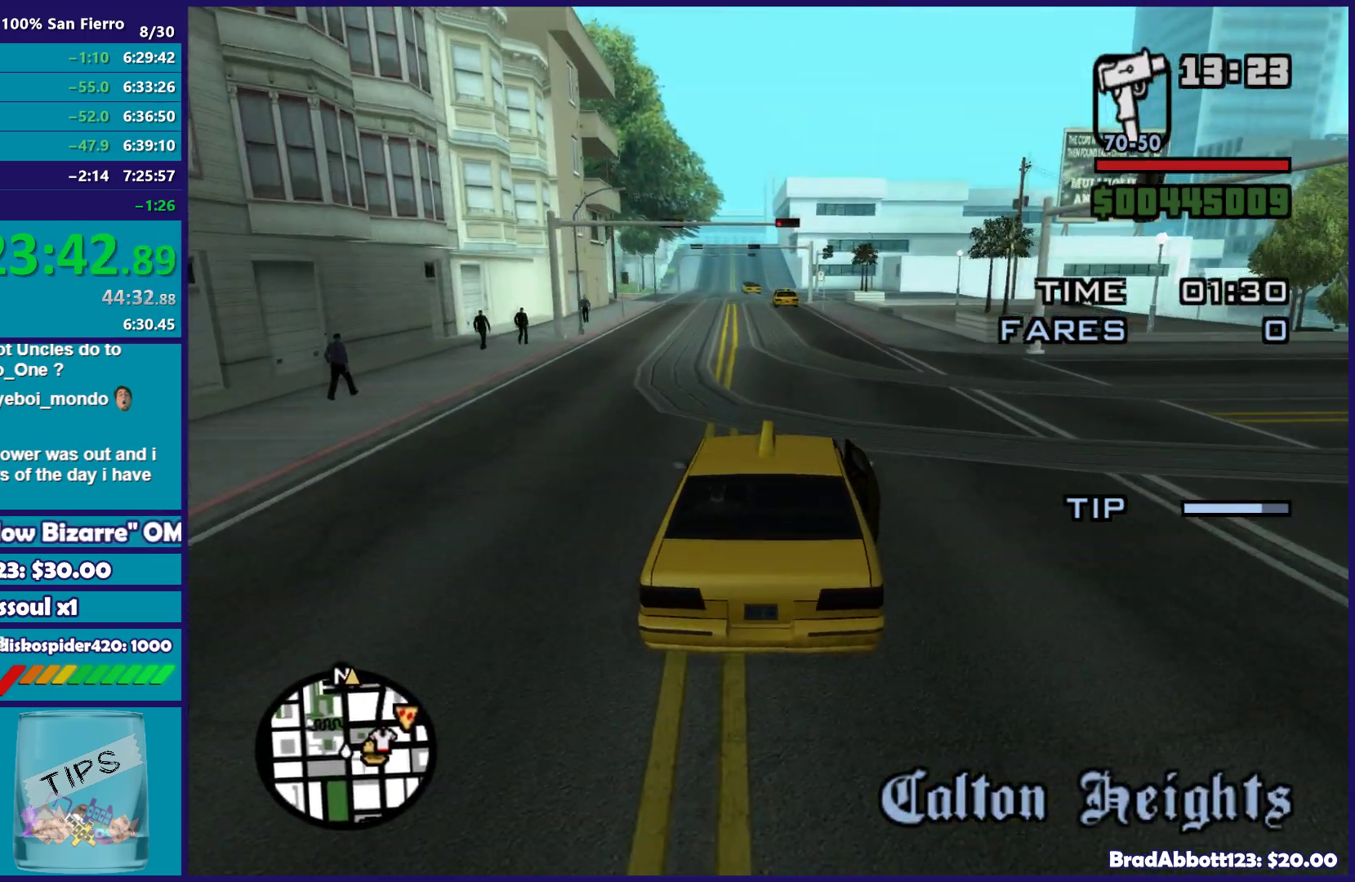
{"buttons": ["R2"], "left_stick": "center", "right_stick": "down-left", "button_events": []}
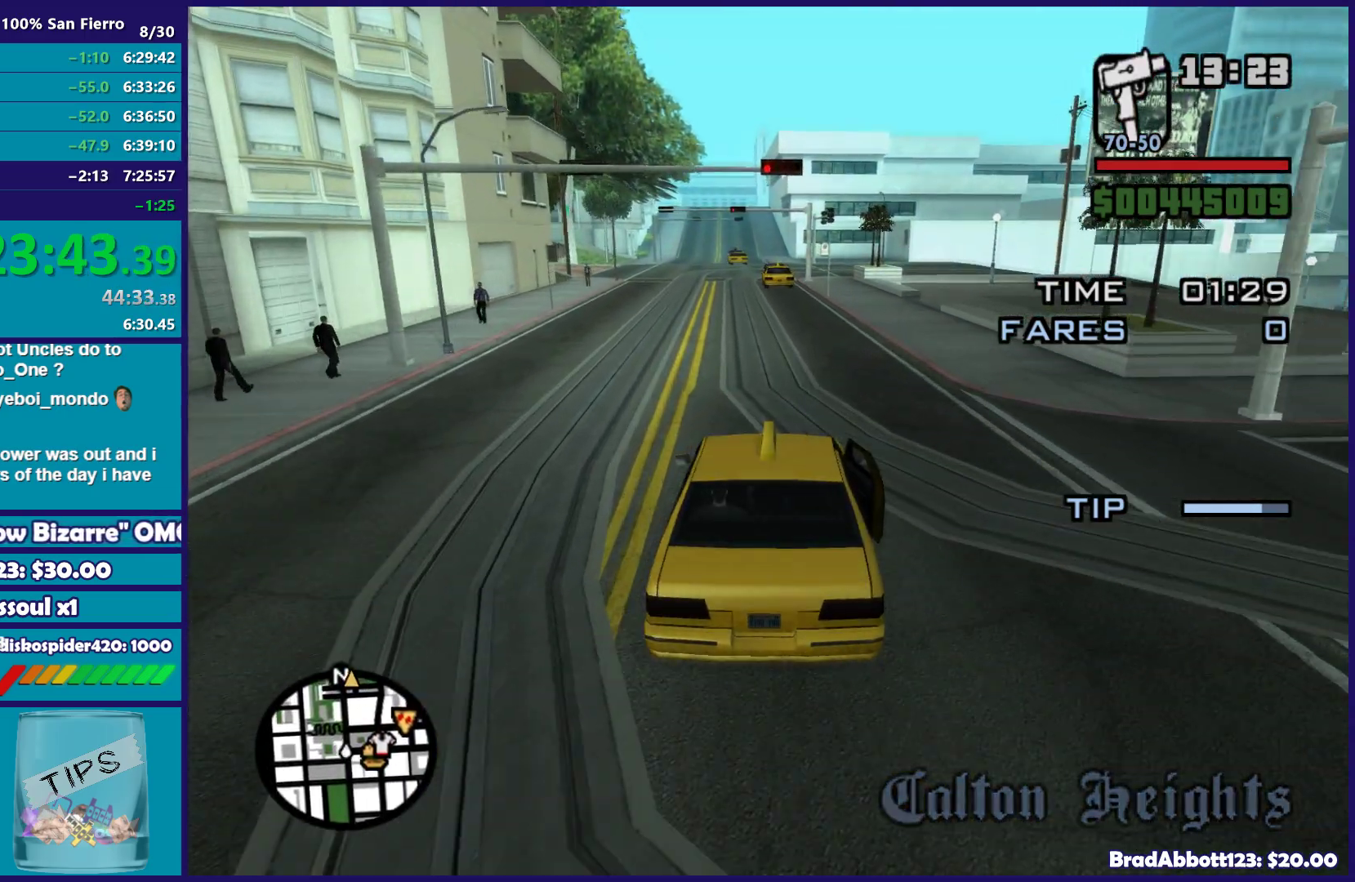
{"buttons": ["R2"], "left_stick": "center", "right_stick": "down-left", "button_events": []}
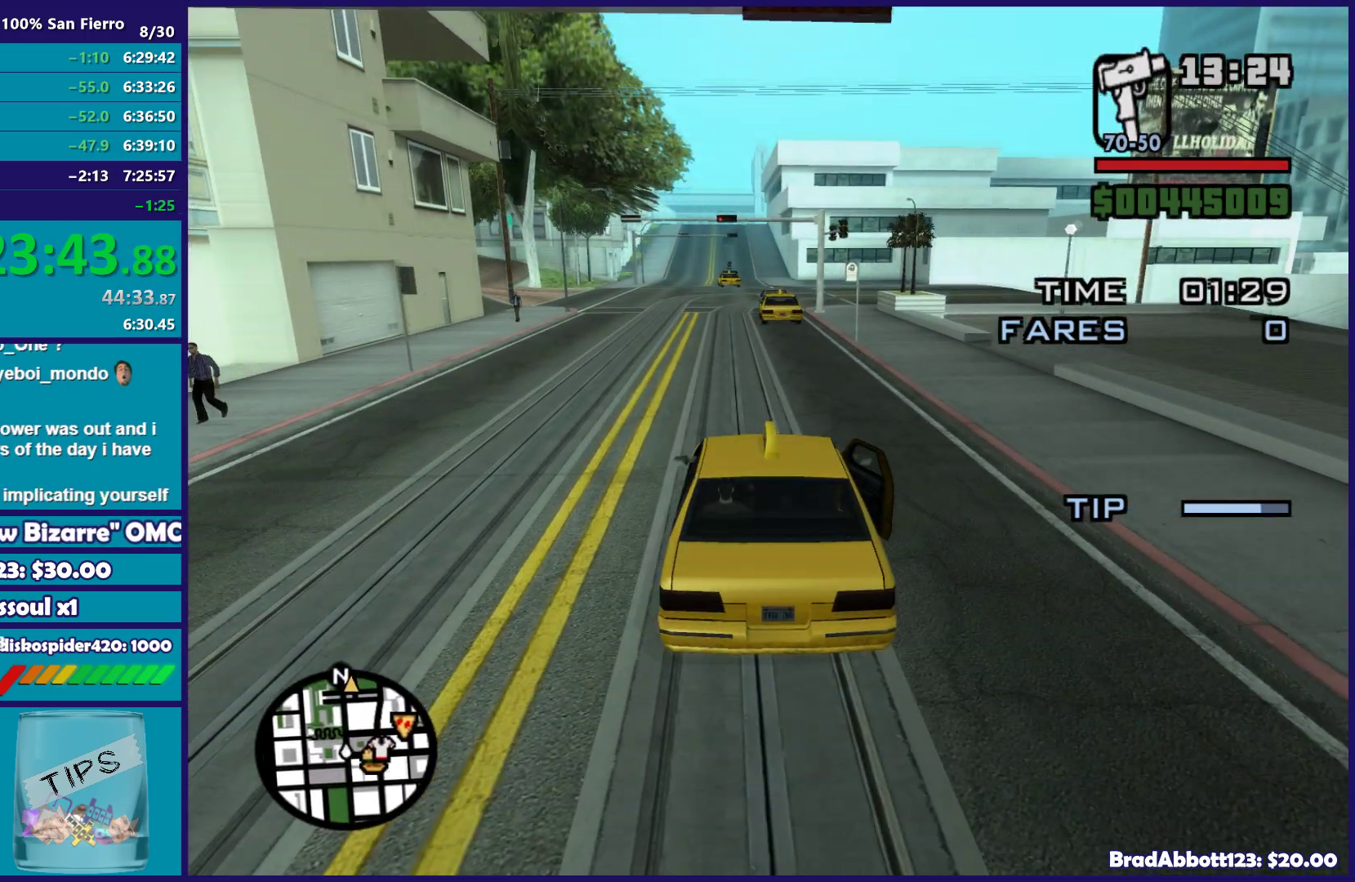
{"buttons": ["R2"], "left_stick": "center", "right_stick": "down-left"}
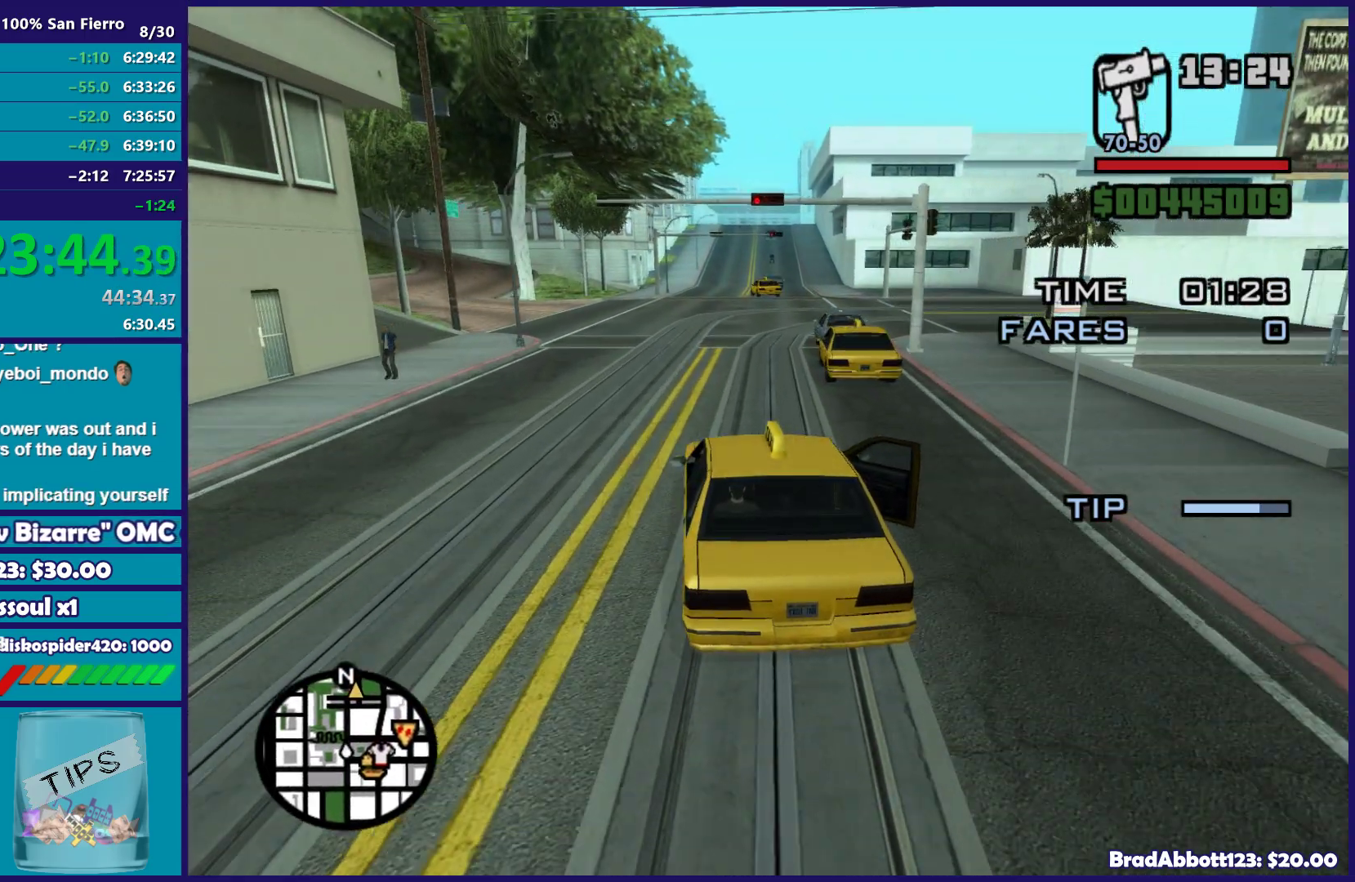
{"buttons": ["R2"], "left_stick": "center", "right_stick": "center"}
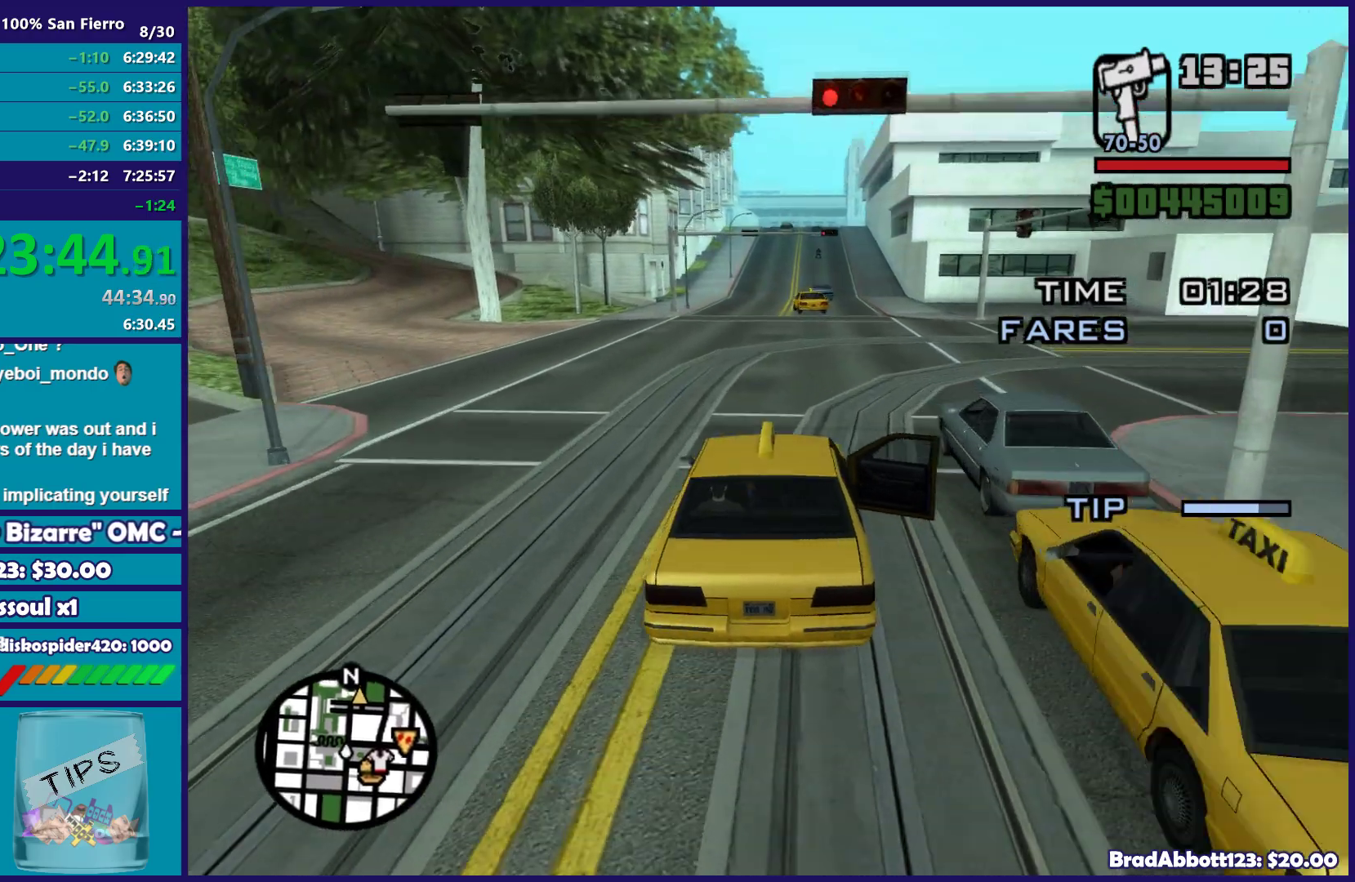
{"buttons": ["R2"], "left_stick": "center", "right_stick": "down", "button_events": []}
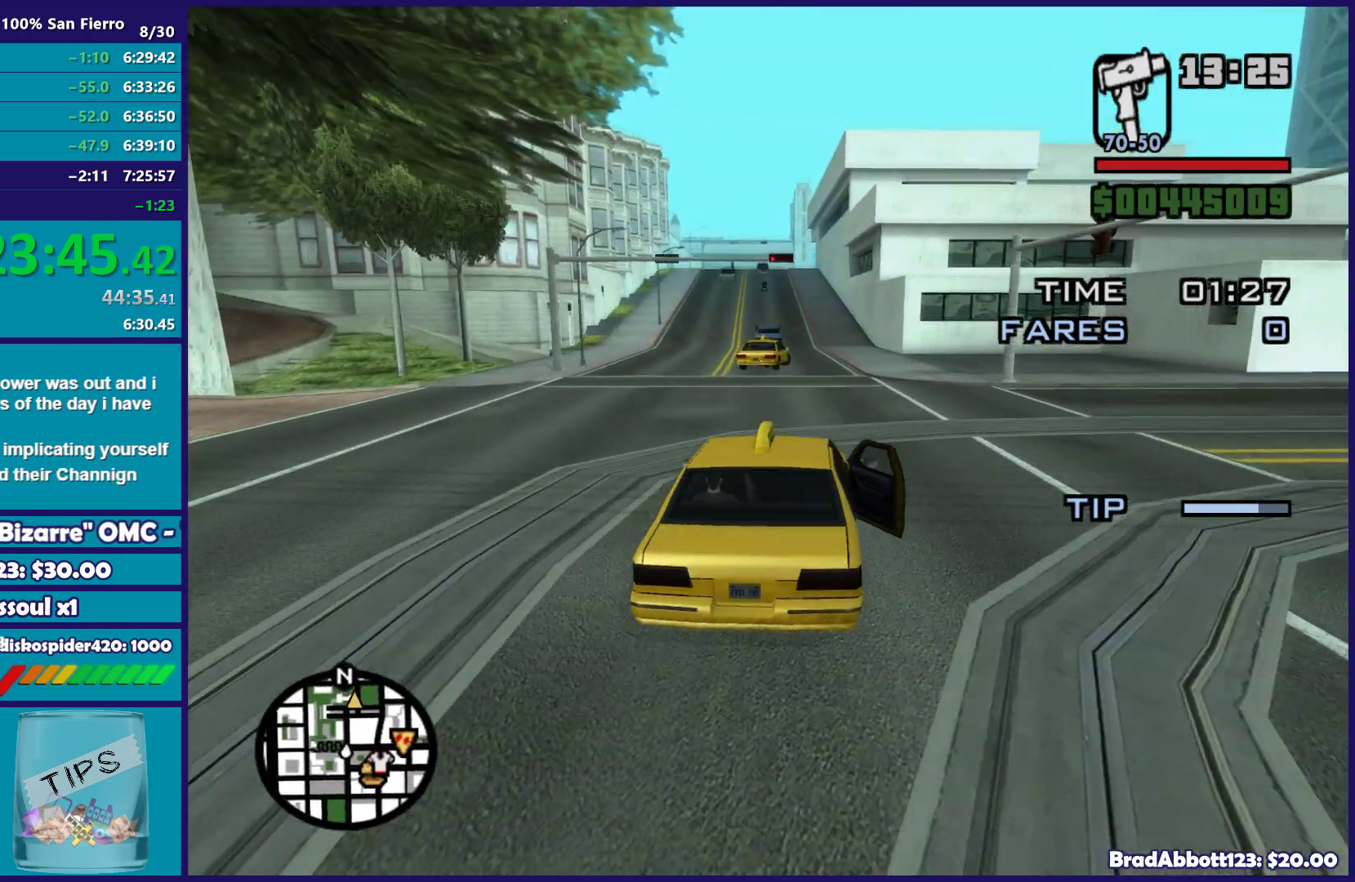
{"buttons": ["R2"], "left_stick": "right", "right_stick": "down-left", "button_events": []}
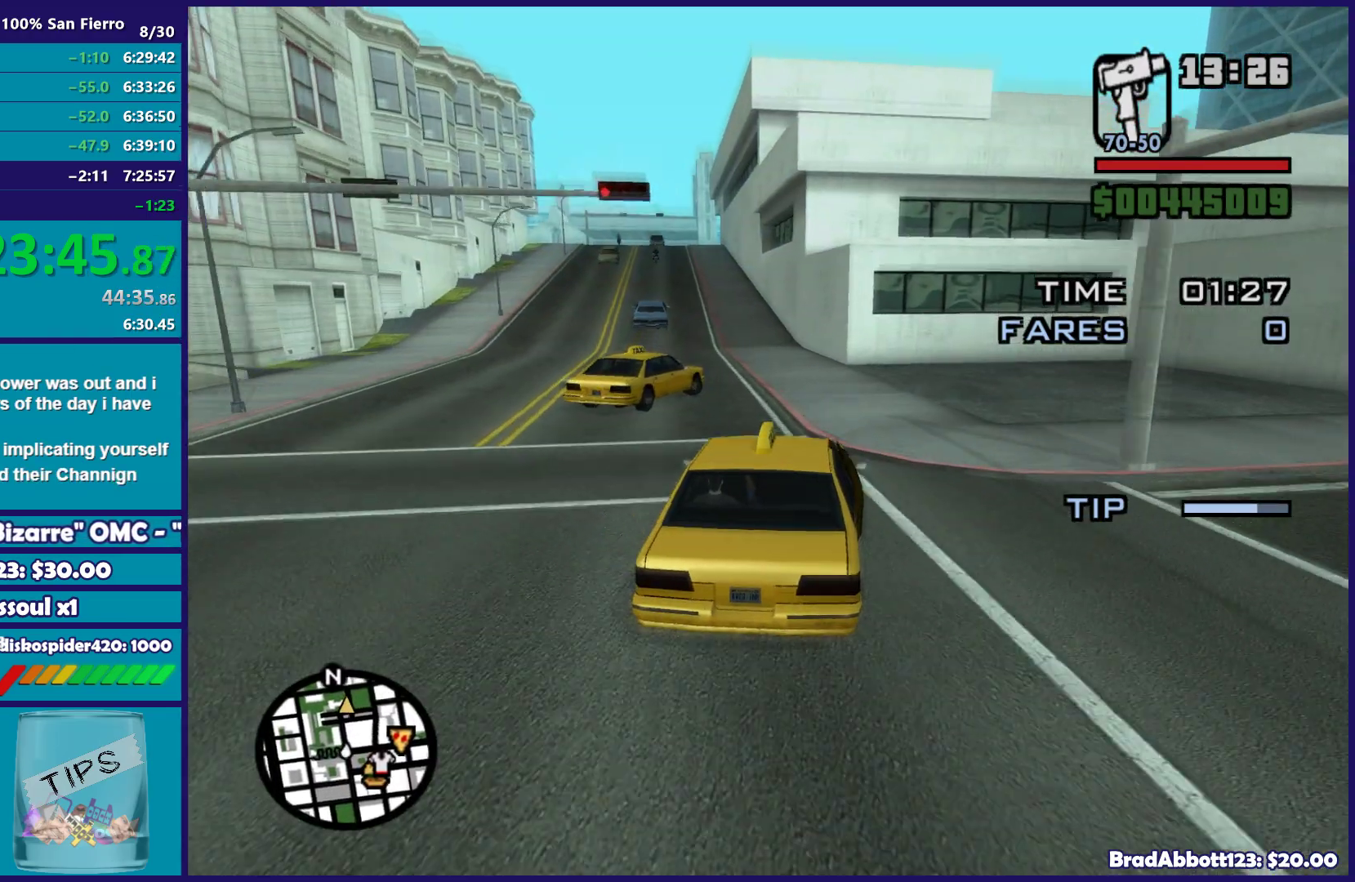
{"buttons": [], "left_stick": "left", "right_stick": "down-left", "button_events": [[333, "R2", "up"]]}
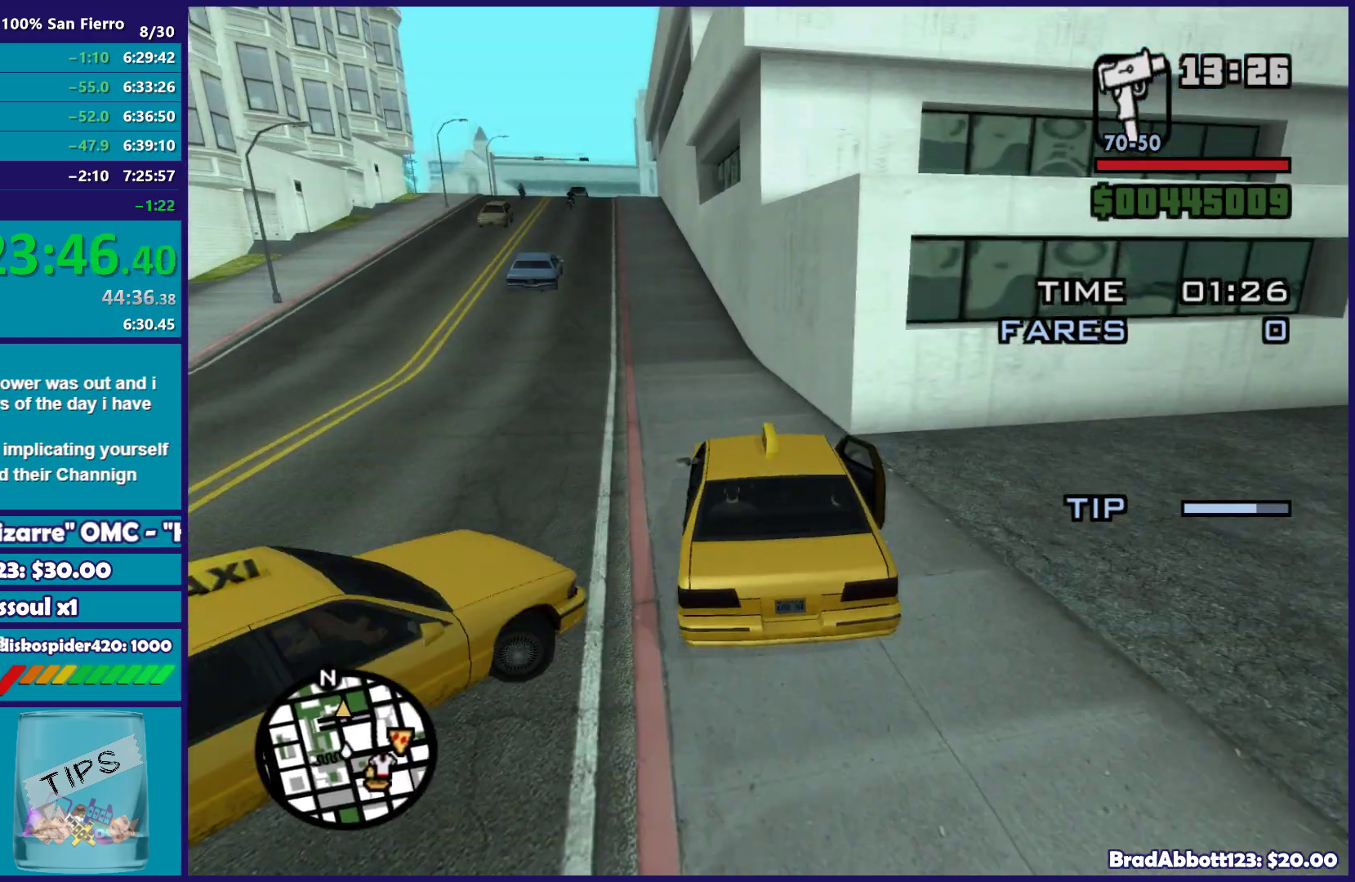
{"buttons": ["R2"], "left_stick": "center", "right_stick": "down-left"}
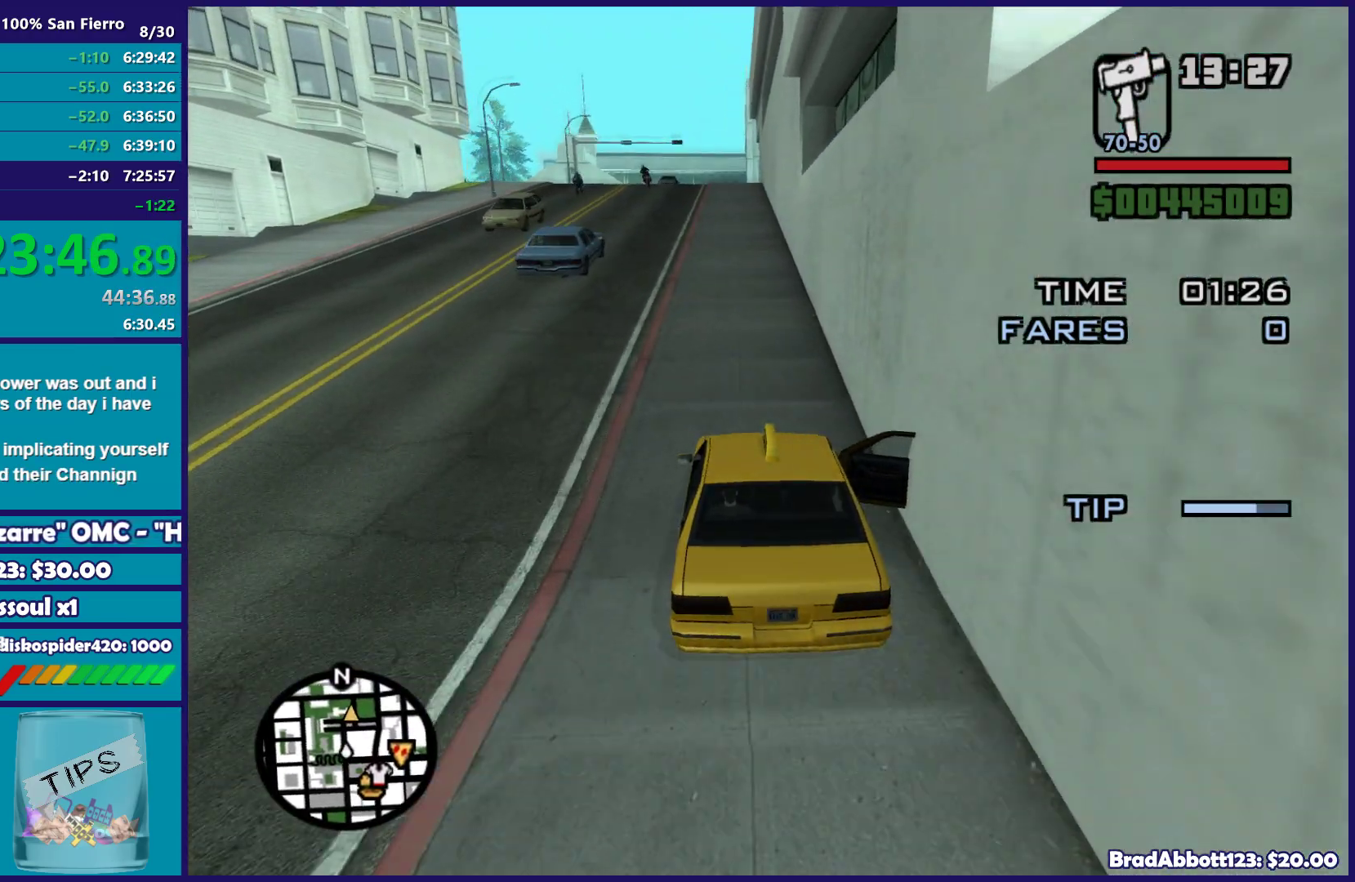
{"buttons": ["R2"], "left_stick": "center", "right_stick": "down-left"}
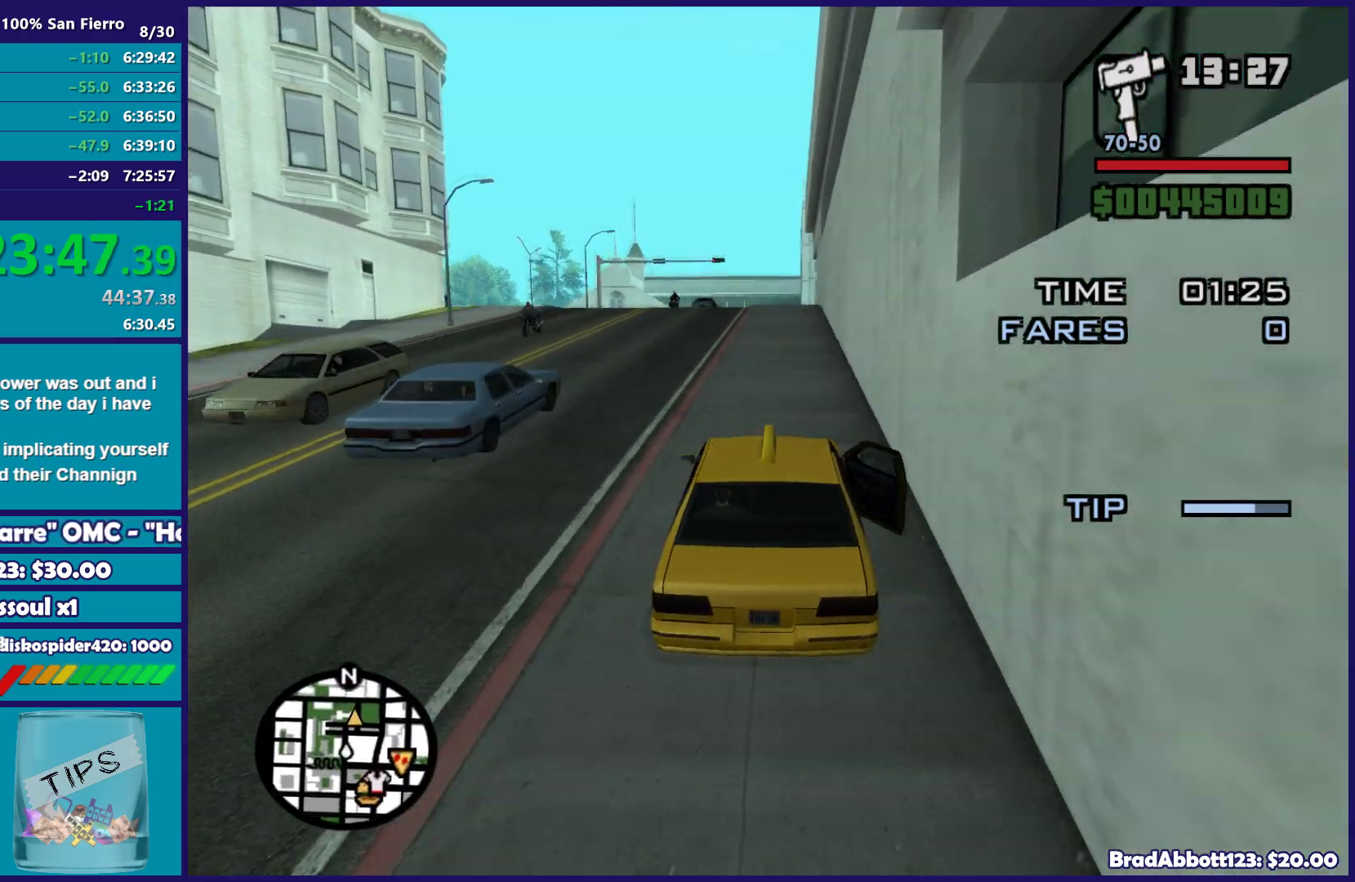
{"buttons": ["R2"], "left_stick": "center", "right_stick": "down", "button_events": []}